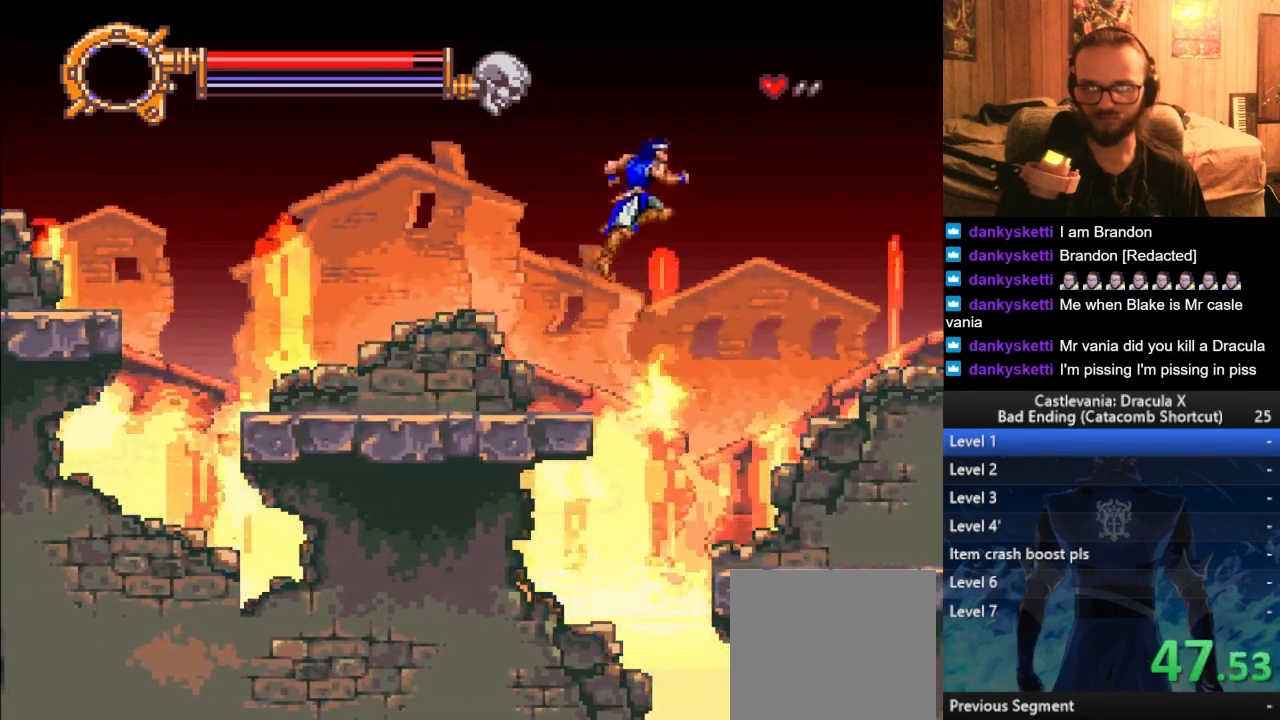
Gameplay with a controller (PlayStation layout); each line is a JSON object with the inputs held at the frame after it. "events" lists button and stick changes between this image and that frame as [ms after this image, input, new state], when the widget could be followed in between.
{"buttons": [], "left_stick": "right", "right_stick": "center", "events": []}
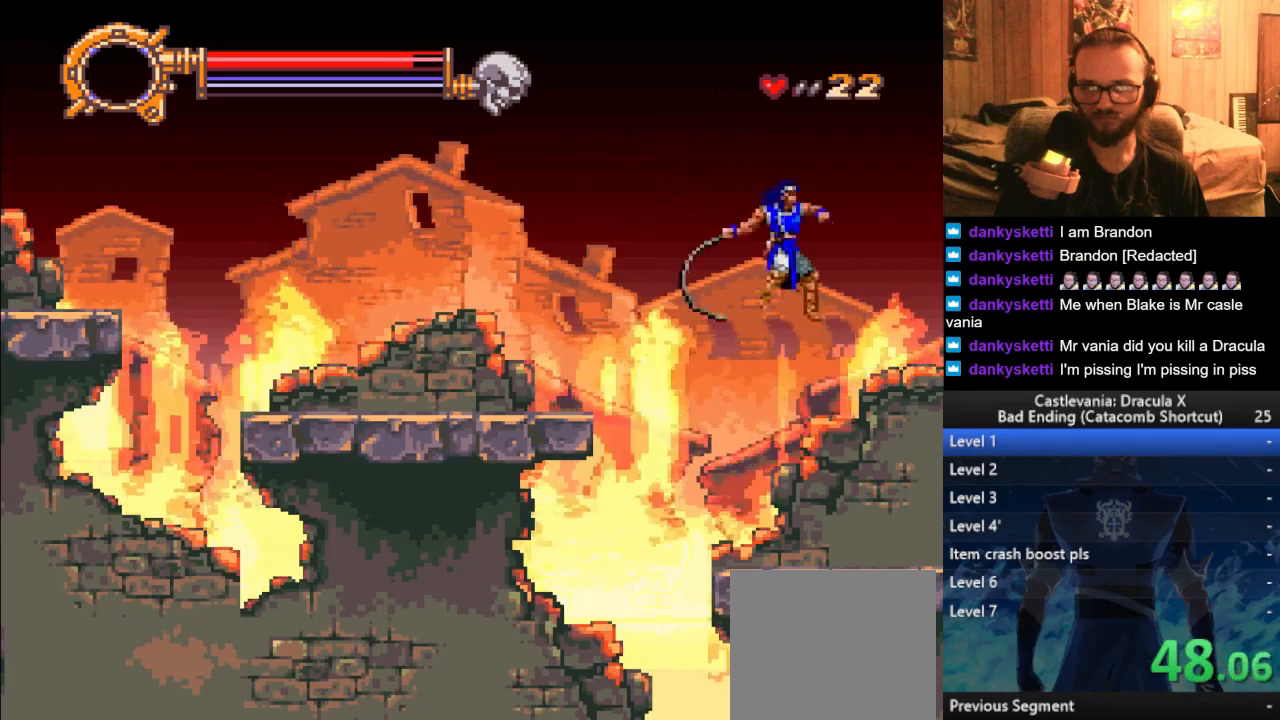
{"buttons": [], "left_stick": "right", "right_stick": "center", "events": []}
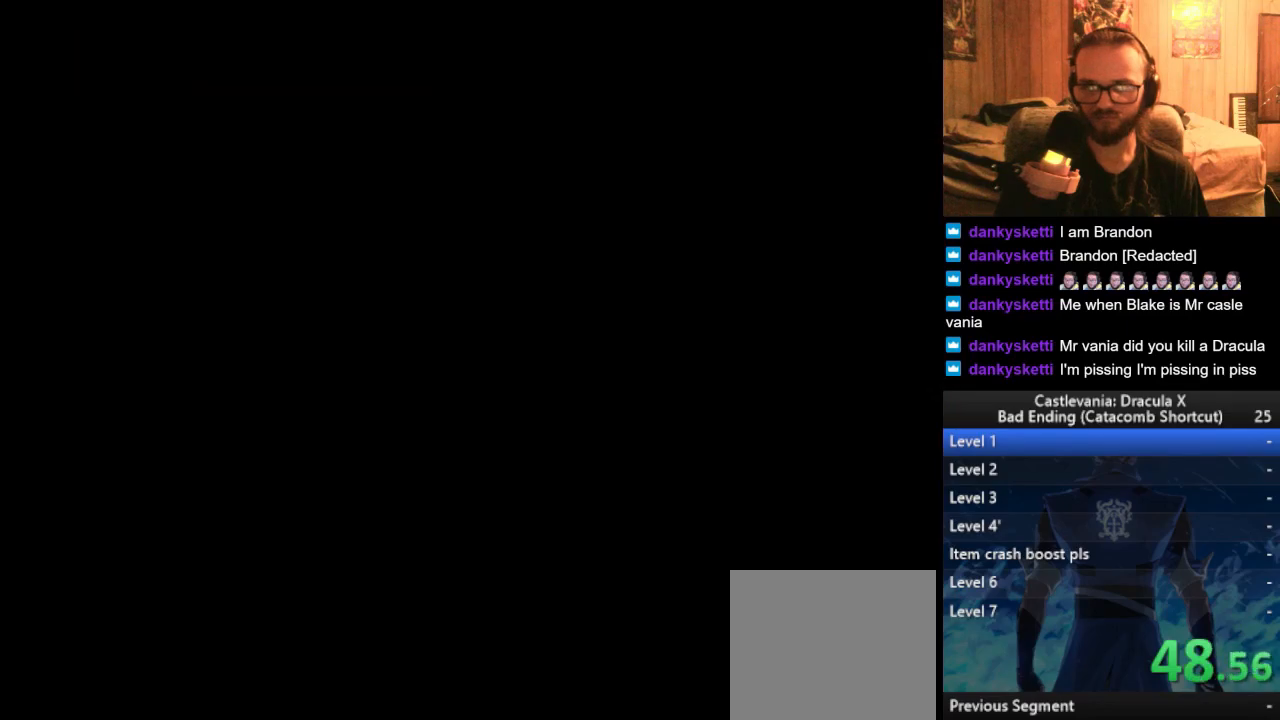
{"buttons": ["CROSS"], "left_stick": "right", "right_stick": "center", "events": [[317, "left_stick", "center"], [434, "left_stick", "right"], [468, "CROSS", "down"]]}
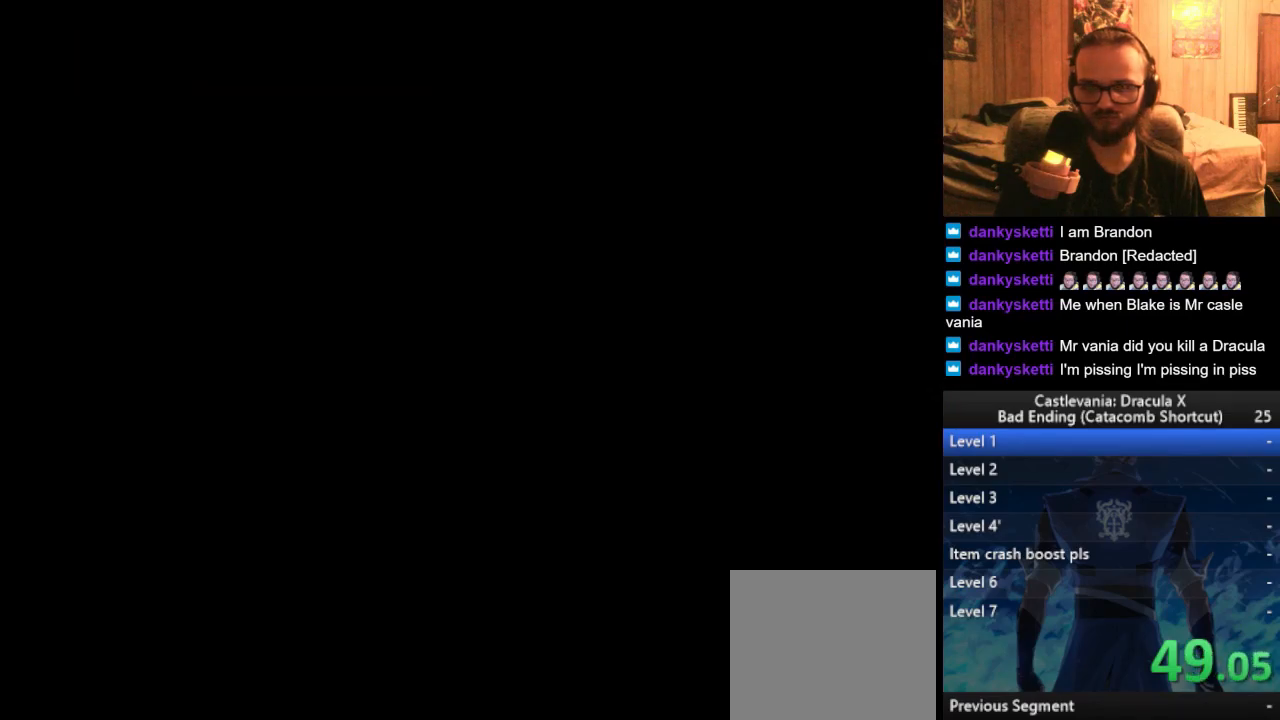
{"buttons": [], "left_stick": "right", "right_stick": "center", "events": [[50, "CROSS", "up"], [133, "CROSS", "down"], [200, "CROSS", "up"], [267, "CROSS", "down"], [367, "CROSS", "up"]]}
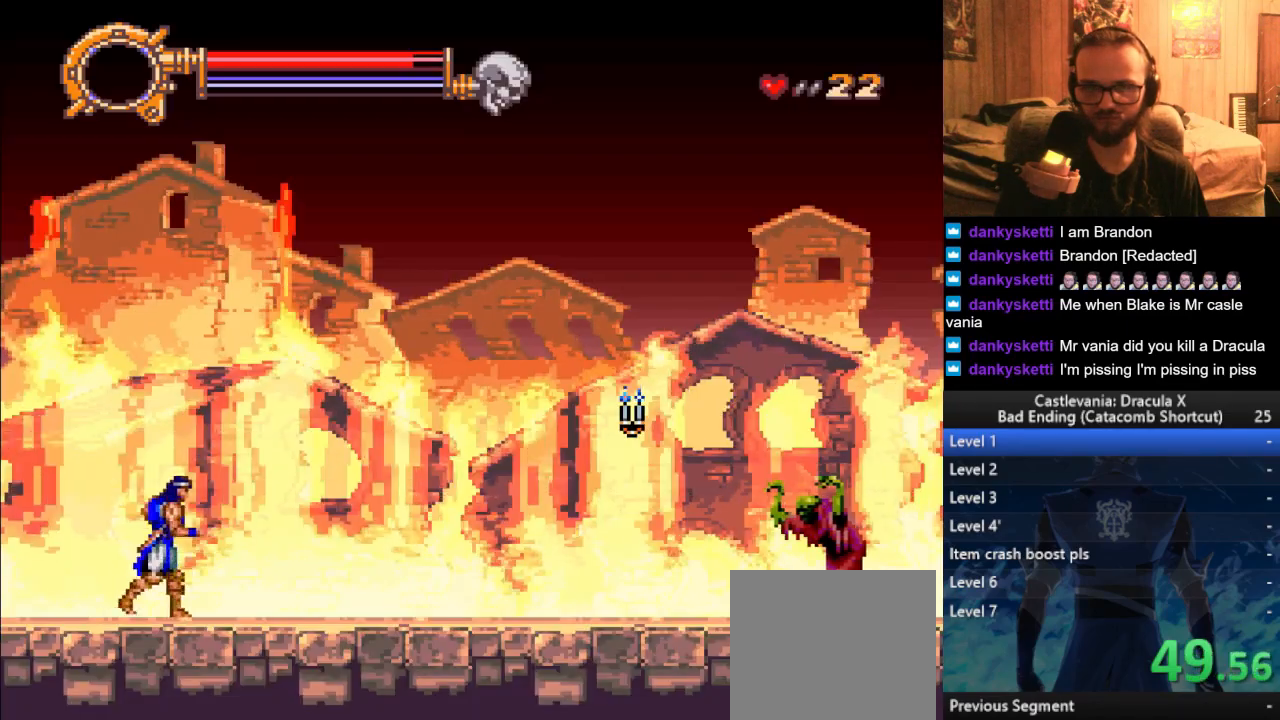
{"buttons": ["CROSS"], "left_stick": "right", "right_stick": "center", "events": [[134, "L1", "down"], [217, "L1", "up"], [367, "CROSS", "down"]]}